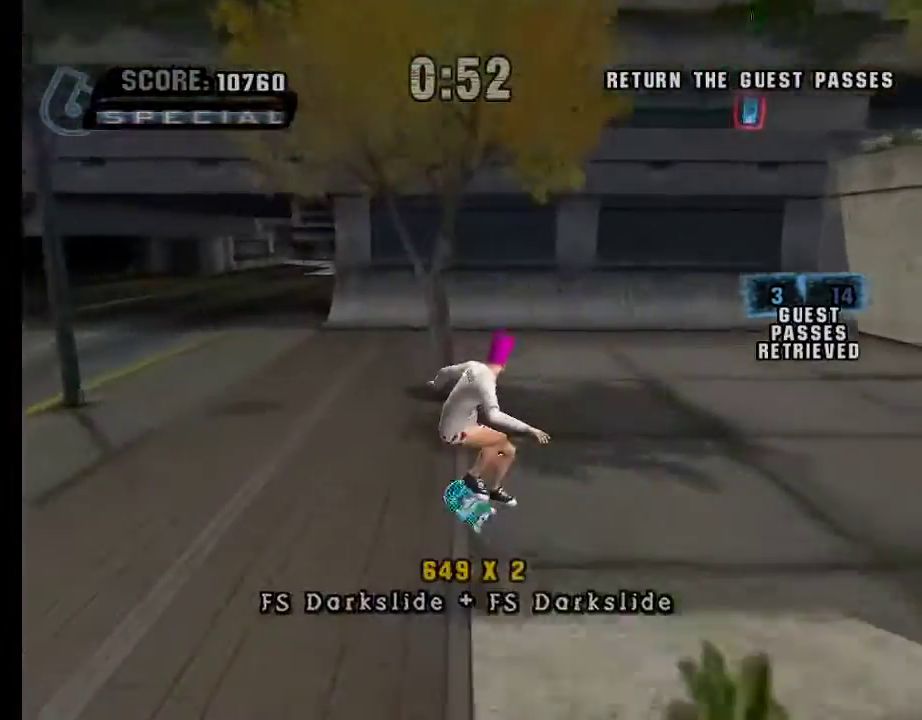
Gameplay with a controller (Xbox layout); each line is a JSON object with the inputs held at the frame after it. "events" lists button and stick changes between this image and that frame as [ms after this image, input, new state], when the widget could be followed in between.
{"buttons": ["A"], "left_stick": "center", "right_stick": "center", "events": [[200, "left_stick", "right"], [367, "left_stick", "center"]]}
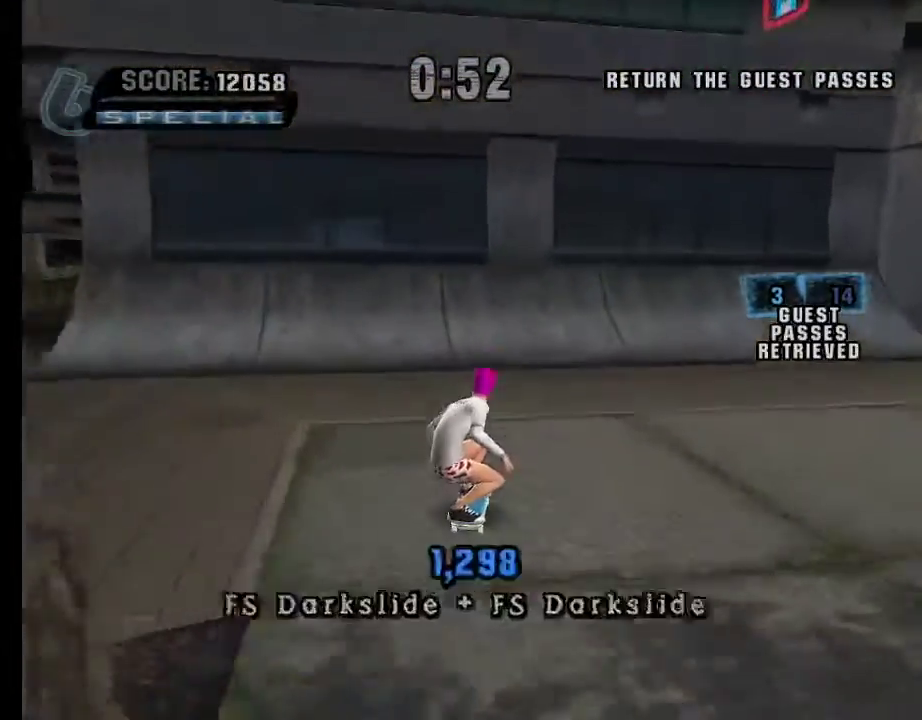
{"buttons": ["A"], "left_stick": "up", "right_stick": "center", "events": [[167, "left_stick", "right"], [317, "left_stick", "center"], [434, "left_stick", "up"]]}
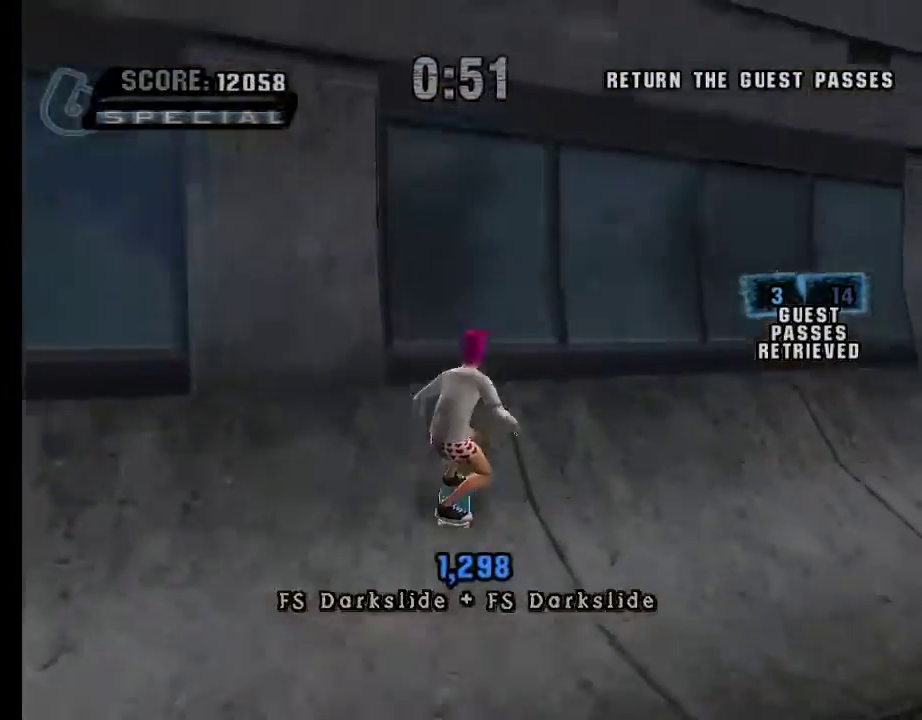
{"buttons": ["Y"], "left_stick": "center", "right_stick": "center", "events": [[17, "left_stick", "center"], [117, "left_stick", "up"], [233, "A", "up"], [267, "left_stick", "down-right"], [317, "Y", "down"], [434, "Y", "up"], [467, "left_stick", "center"], [484, "Y", "down"]]}
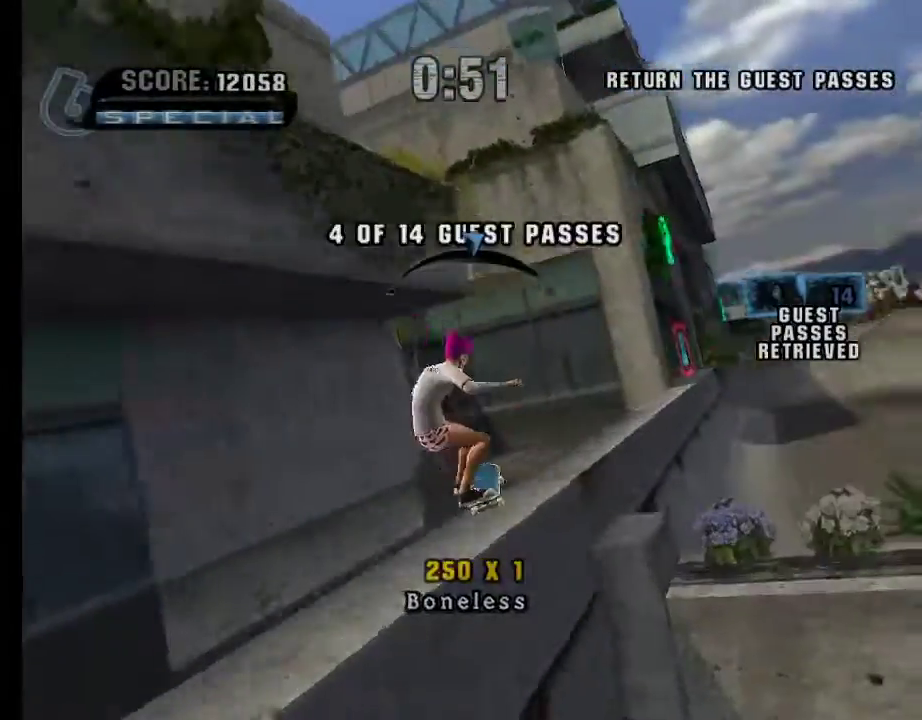
{"buttons": [], "left_stick": "center", "right_stick": "center", "events": [[117, "Y", "up"]]}
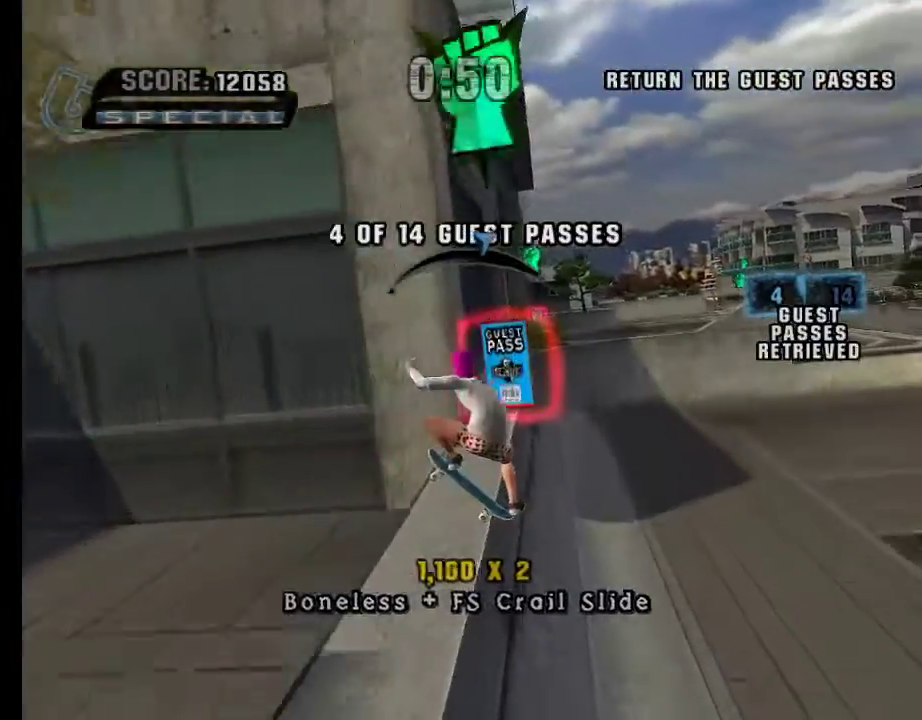
{"buttons": ["A"], "left_stick": "center", "right_stick": "center", "events": [[67, "A", "down"], [267, "left_stick", "left"], [384, "left_stick", "center"]]}
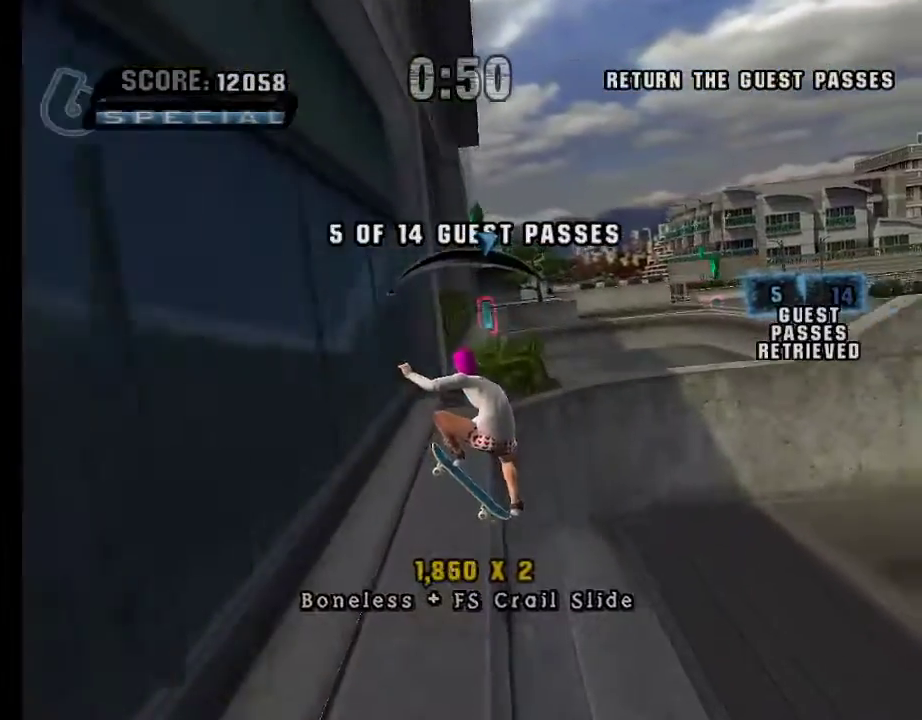
{"buttons": [], "left_stick": "down-right", "right_stick": "center", "events": [[100, "A", "up"], [484, "left_stick", "down-right"]]}
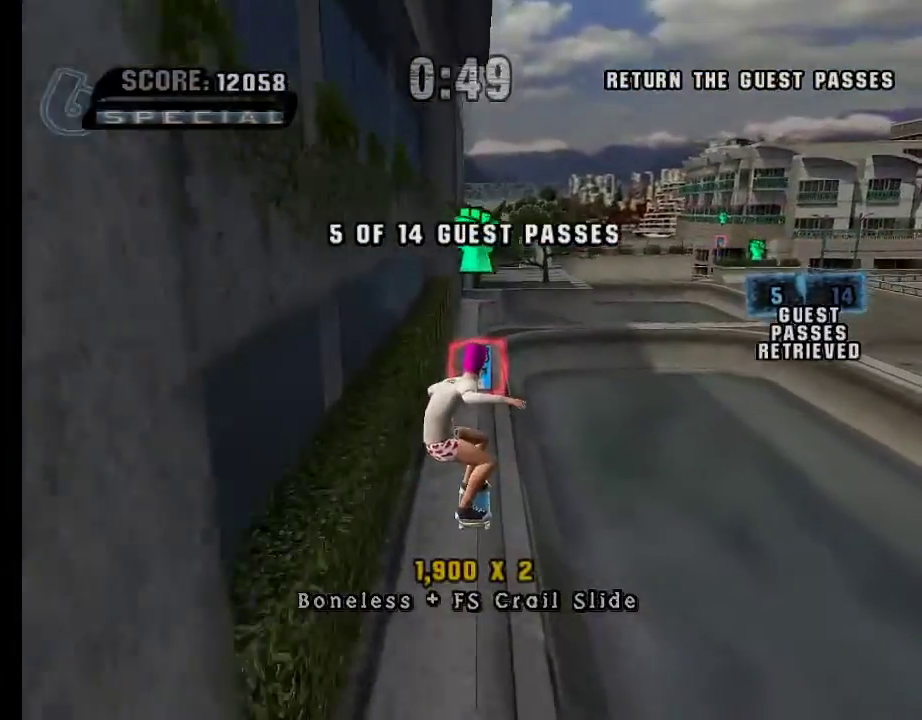
{"buttons": ["A"], "left_stick": "center", "right_stick": "center", "events": [[50, "Y", "down"], [150, "left_stick", "center"], [300, "Y", "up"], [401, "A", "down"]]}
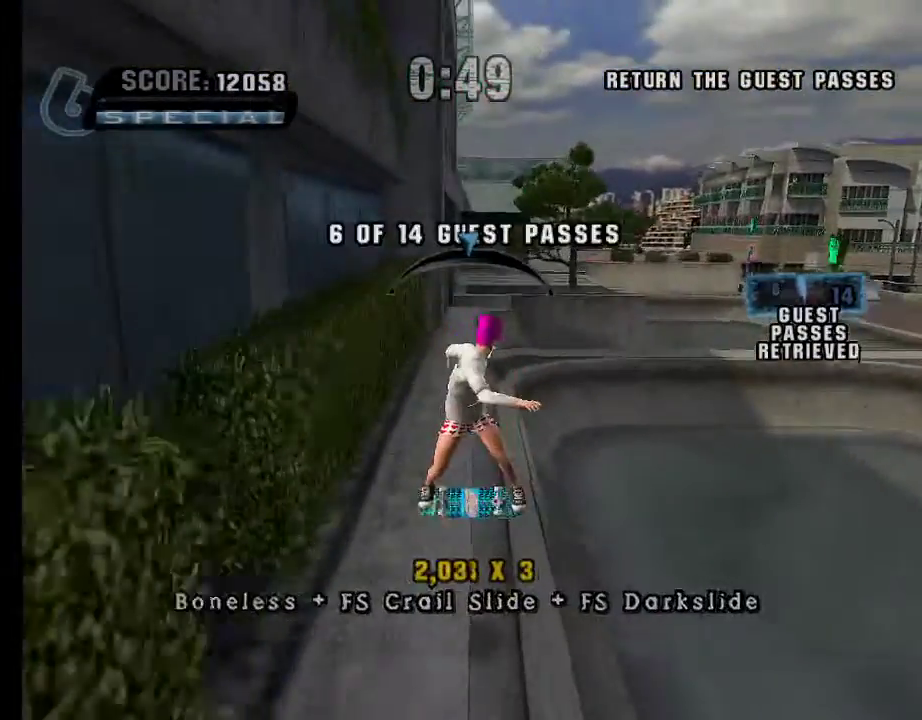
{"buttons": ["A"], "left_stick": "center", "right_stick": "center", "events": [[250, "left_stick", "right"], [350, "left_stick", "center"]]}
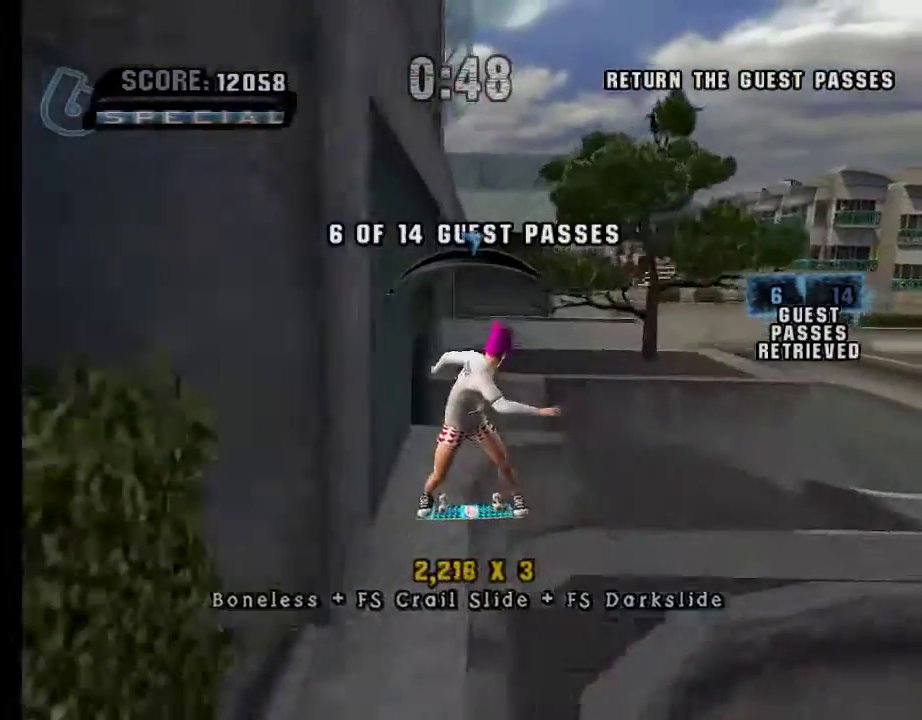
{"buttons": ["A"], "left_stick": "center", "right_stick": "center", "events": [[150, "left_stick", "left"], [250, "left_stick", "down-left"], [317, "left_stick", "center"]]}
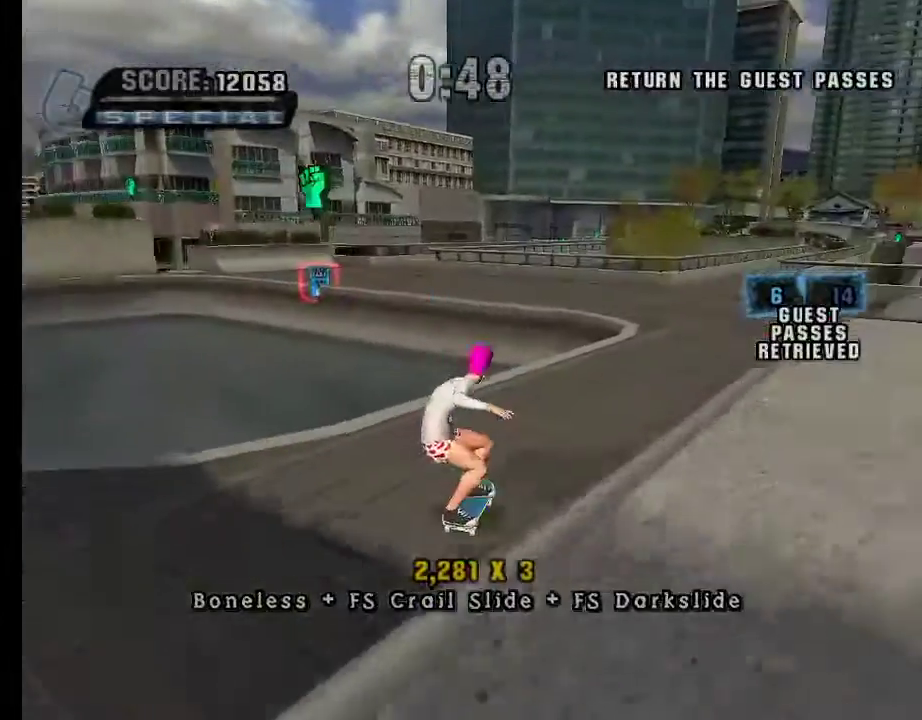
{"buttons": [], "left_stick": "center", "right_stick": "center", "events": [[66, "left_stick", "left"], [200, "left_stick", "center"], [317, "left_stick", "down-right"], [367, "A", "up"], [367, "Y", "down"], [467, "Y", "up"], [467, "left_stick", "center"]]}
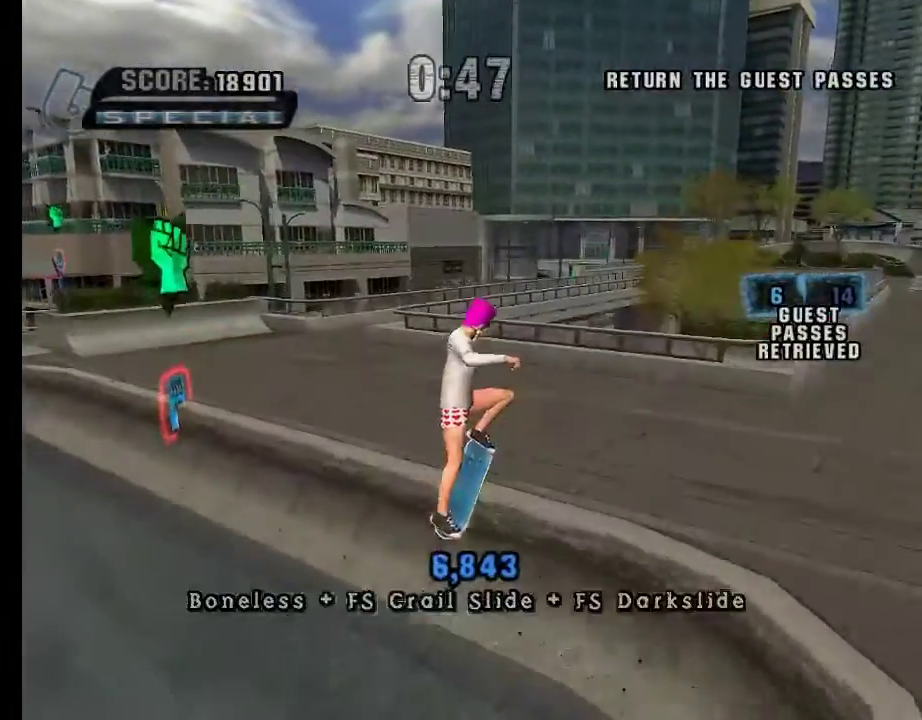
{"buttons": [], "left_stick": "down-left", "right_stick": "right", "events": [[17, "Y", "down"], [167, "left_stick", "left"], [234, "Y", "up"], [234, "left_stick", "down-left"], [334, "L1", "down"], [384, "right_stick", "right"], [434, "L1", "up"]]}
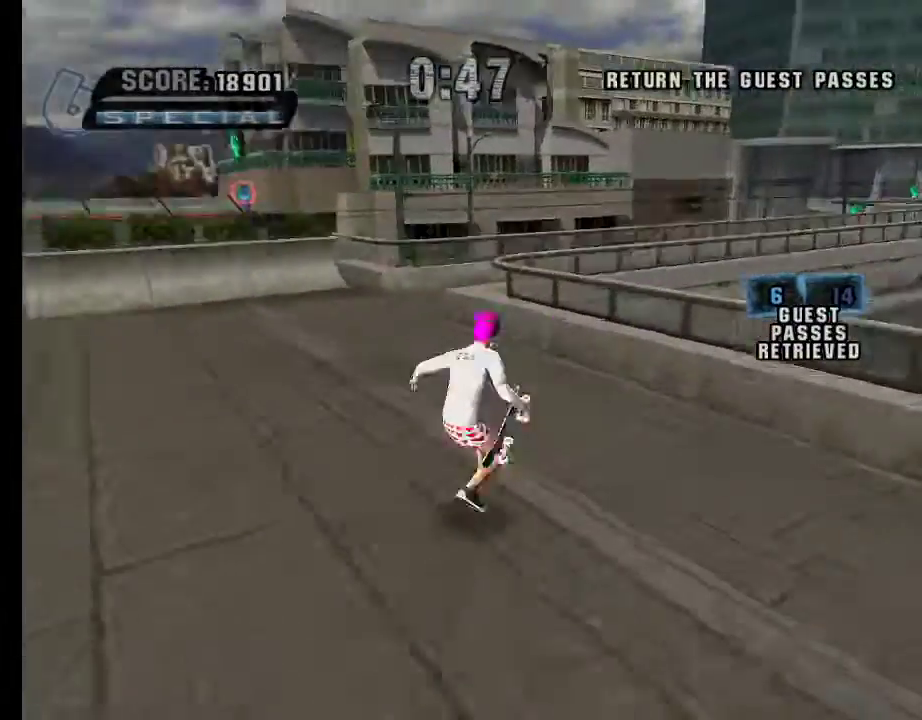
{"buttons": [], "left_stick": "down-left", "right_stick": "center", "events": [[283, "right_stick", "center"]]}
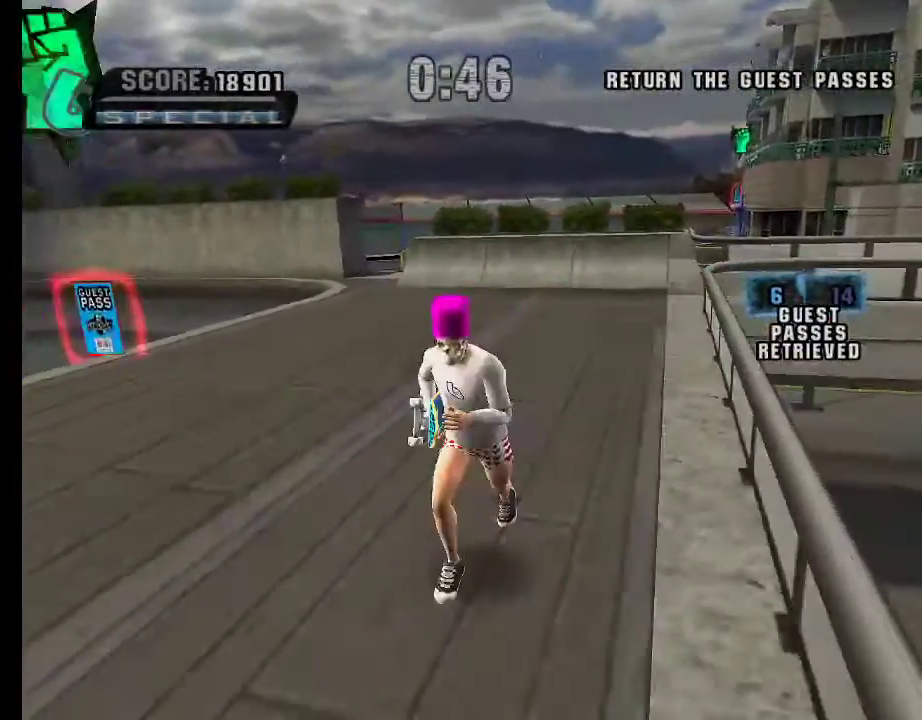
{"buttons": [], "left_stick": "center", "right_stick": "center", "events": [[184, "left_stick", "left"], [284, "left_stick", "up-left"], [384, "left_stick", "up-right"], [434, "left_stick", "center"]]}
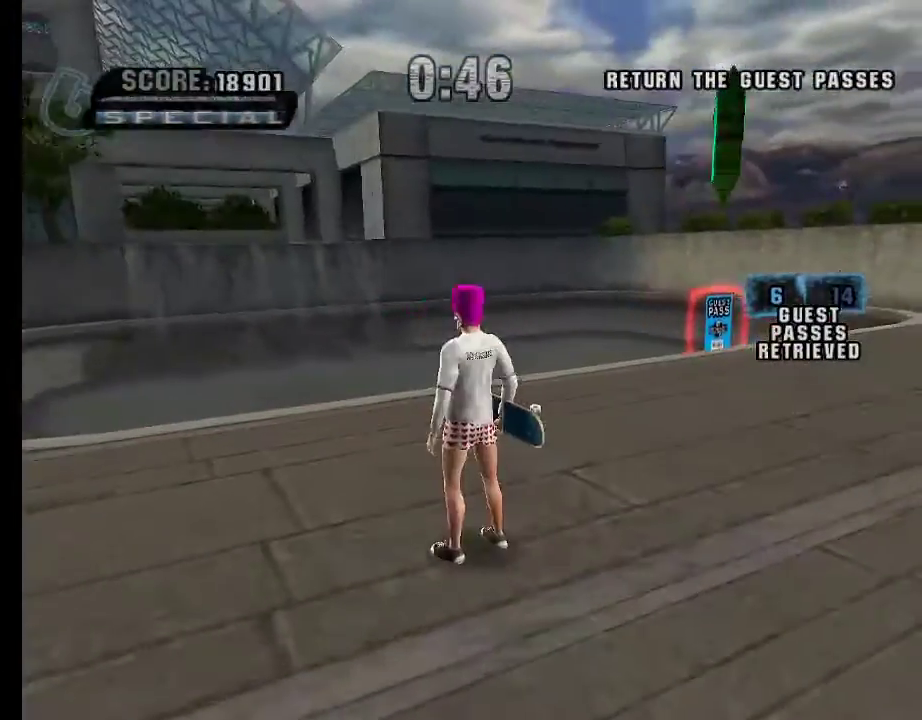
{"buttons": ["A"], "left_stick": "right", "right_stick": "center", "events": [[33, "L1", "down"], [33, "left_stick", "right"], [150, "L1", "up"], [150, "left_stick", "center"], [183, "A", "down"], [233, "left_stick", "down-right"], [450, "left_stick", "center"], [500, "left_stick", "right"]]}
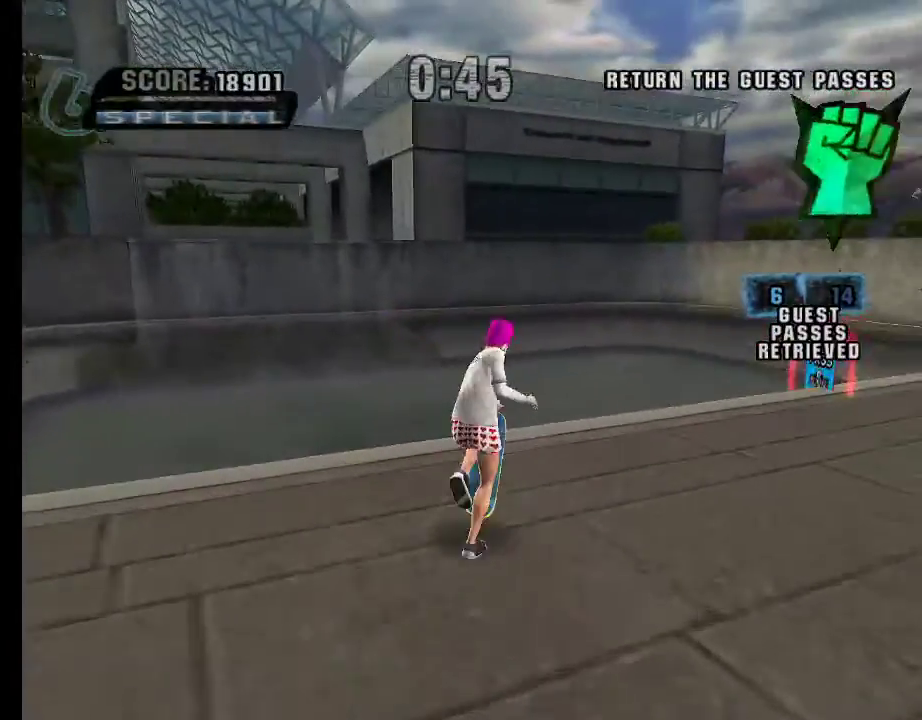
{"buttons": ["Y"], "left_stick": "center", "right_stick": "center", "events": [[300, "A", "up"], [351, "left_stick", "up-right"], [401, "Y", "down"], [451, "left_stick", "center"]]}
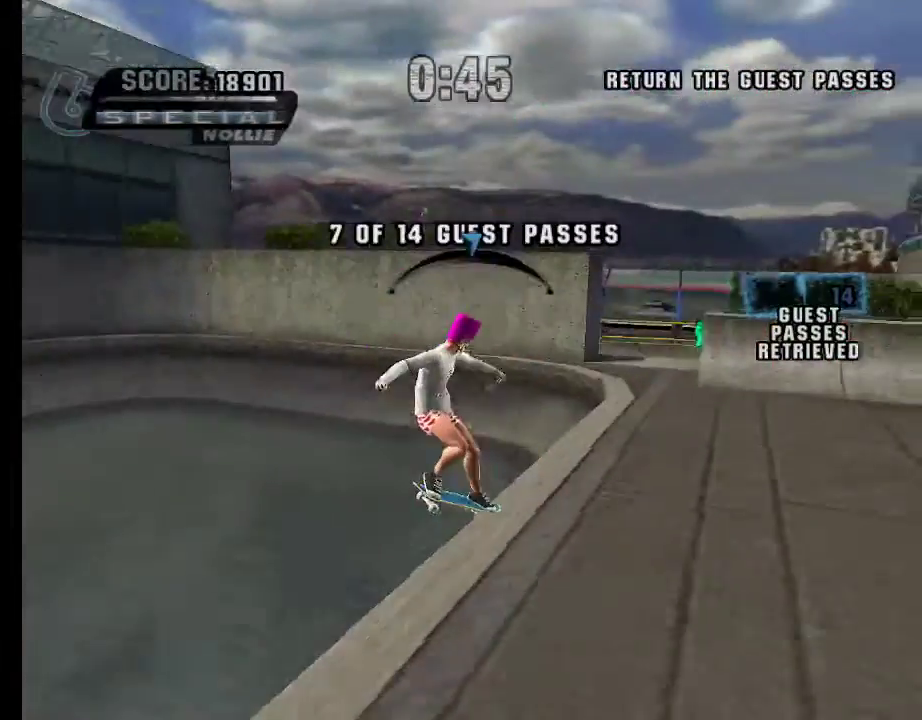
{"buttons": [], "left_stick": "center", "right_stick": "center", "events": [[100, "A", "down"], [100, "Y", "up"], [300, "A", "up"], [350, "left_stick", "up-right"], [400, "X", "down"], [450, "X", "up"], [450, "left_stick", "center"]]}
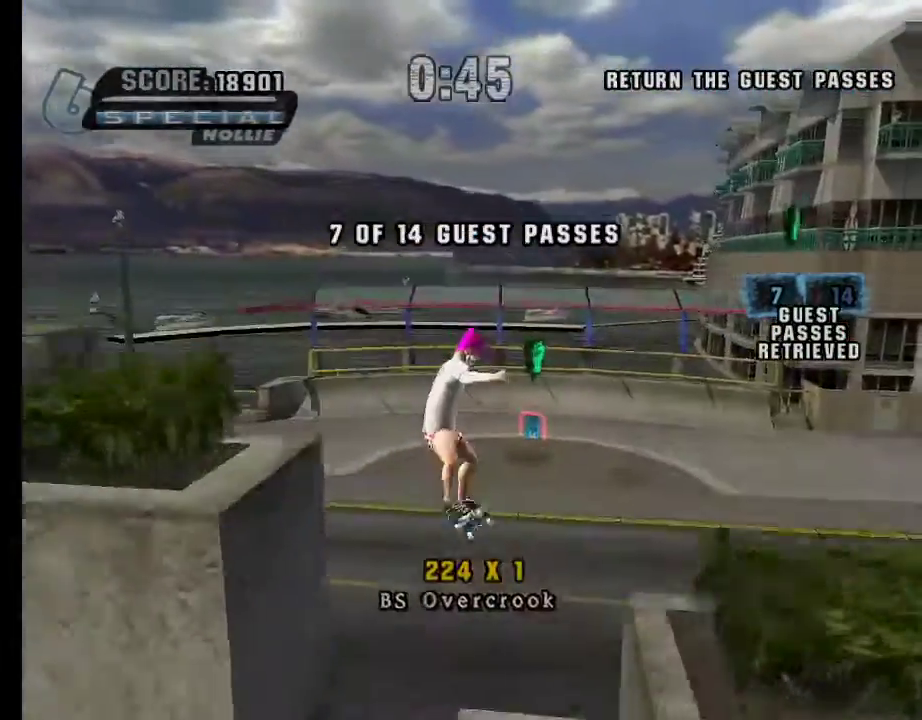
{"buttons": ["A"], "left_stick": "center", "right_stick": "center", "events": [[451, "A", "down"]]}
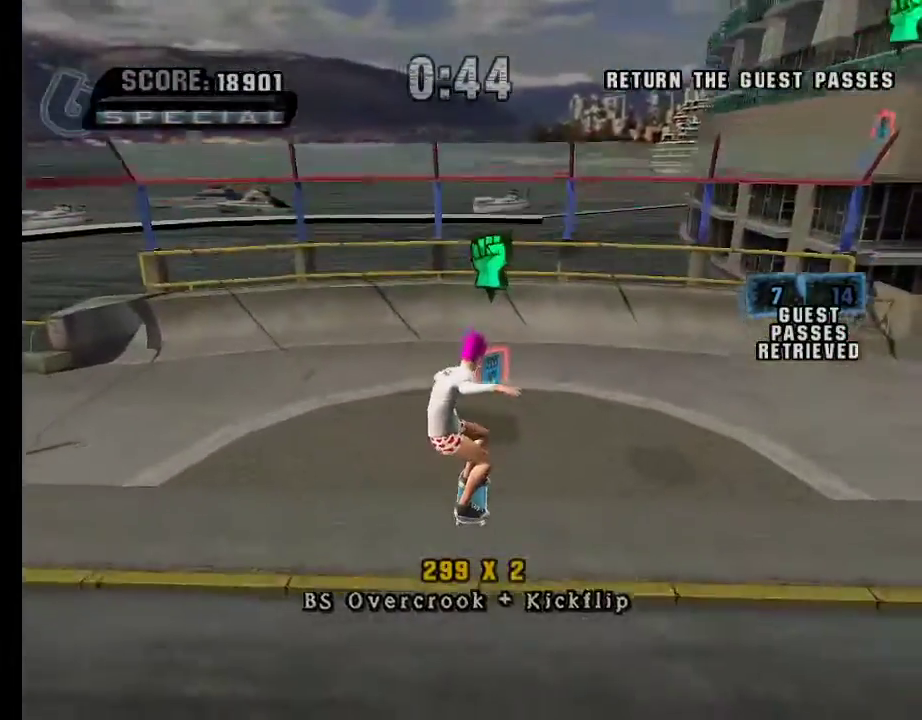
{"buttons": ["A"], "left_stick": "right", "right_stick": "center", "events": [[450, "left_stick", "right"]]}
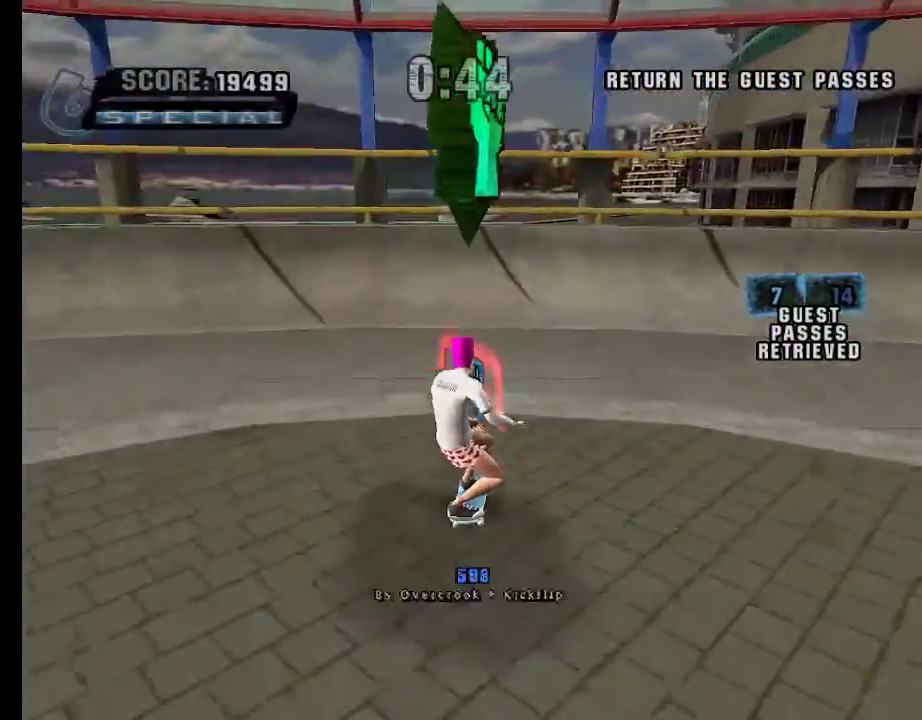
{"buttons": ["A"], "left_stick": "down-right", "right_stick": "center", "events": [[17, "left_stick", "down-right"], [100, "left_stick", "center"], [351, "left_stick", "down-right"]]}
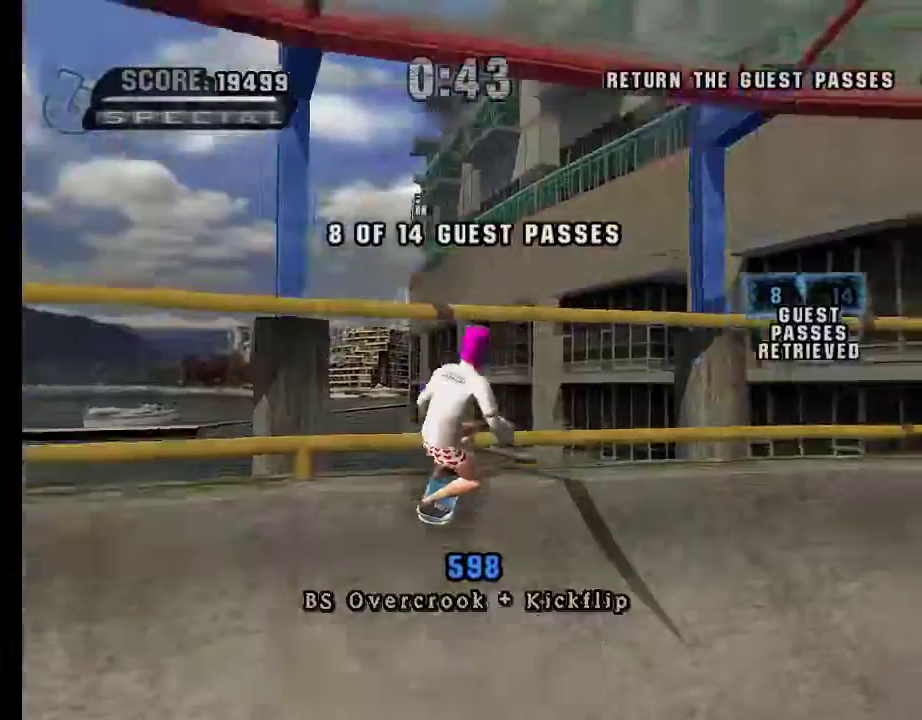
{"buttons": ["Y"], "left_stick": "center", "right_stick": "center", "events": [[16, "left_stick", "center"], [150, "A", "up"], [217, "left_stick", "down-right"], [267, "Y", "down"], [317, "Y", "up"], [417, "Y", "down"], [417, "left_stick", "center"]]}
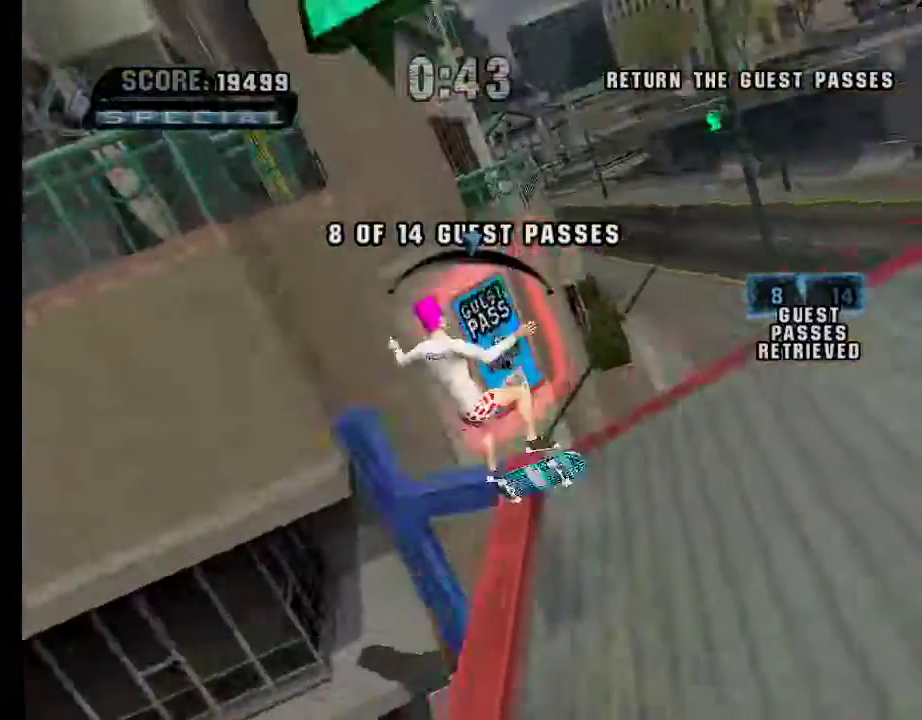
{"buttons": [], "left_stick": "center", "right_stick": "center", "events": [[67, "A", "down"], [67, "Y", "up"], [150, "A", "up"], [150, "left_stick", "right"], [317, "left_stick", "center"]]}
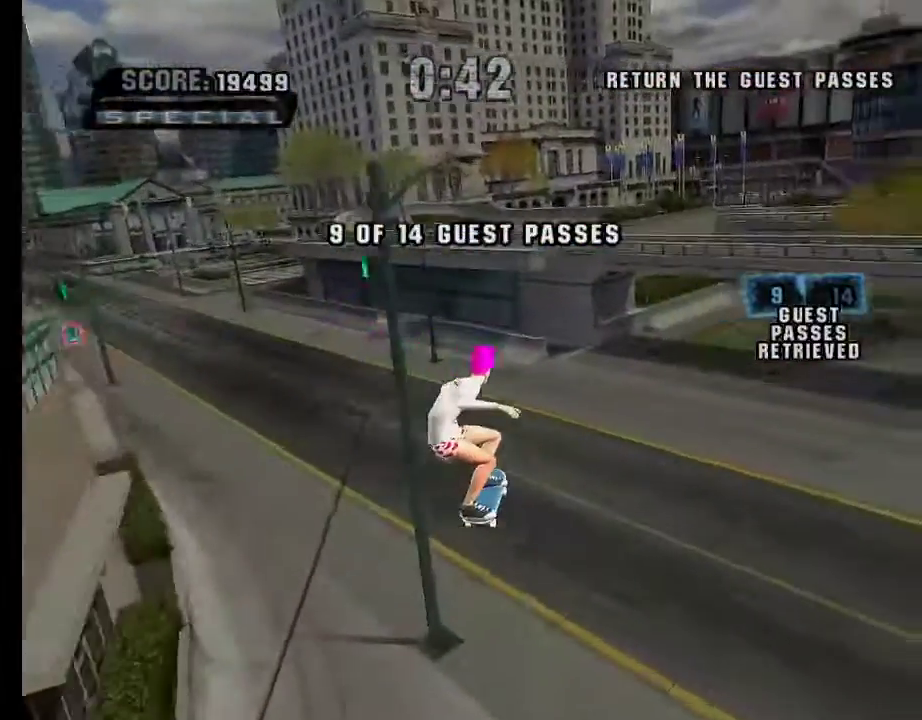
{"buttons": ["A"], "left_stick": "center", "right_stick": "center", "events": [[16, "left_stick", "left"], [167, "A", "down"], [167, "left_stick", "center"]]}
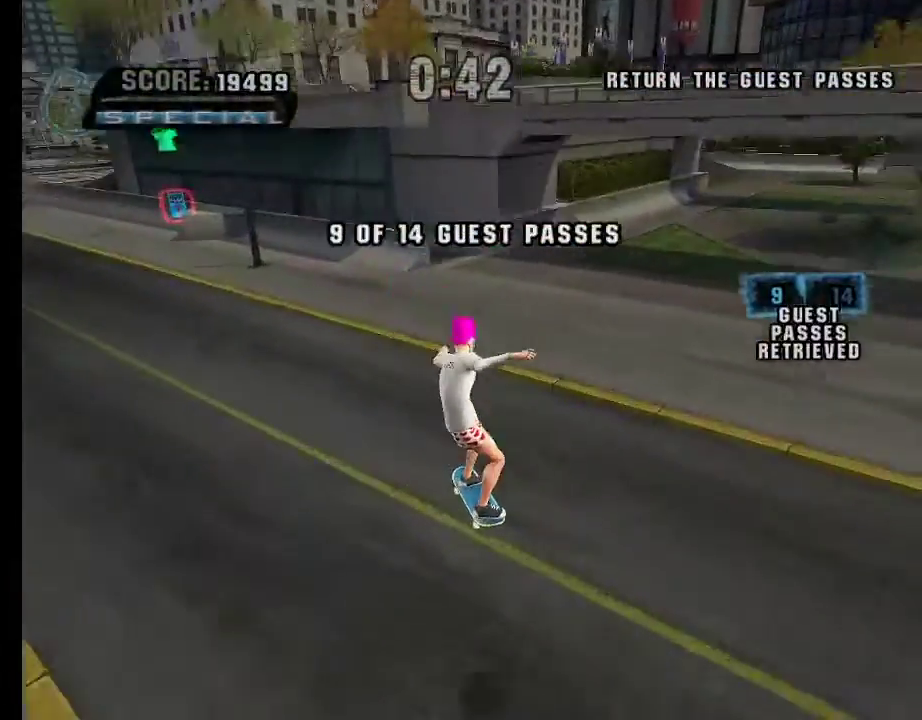
{"buttons": [], "left_stick": "center", "right_stick": "center", "events": [[317, "A", "up"]]}
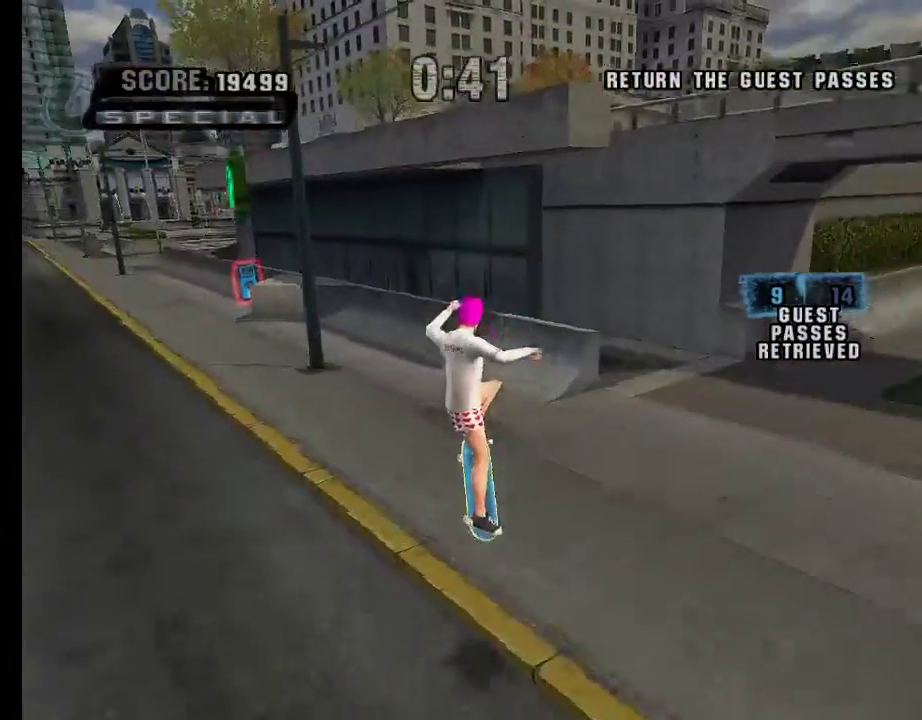
{"buttons": ["A"], "left_stick": "up", "right_stick": "center", "events": [[167, "A", "down"], [267, "left_stick", "up"], [383, "left_stick", "center"], [467, "left_stick", "up"]]}
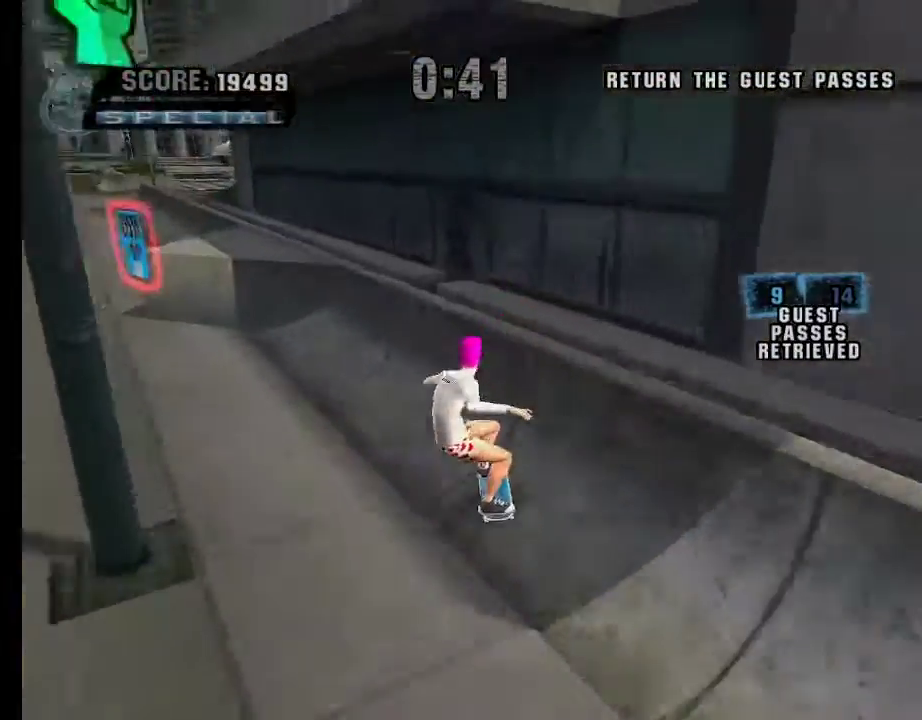
{"buttons": ["A"], "left_stick": "center", "right_stick": "center", "events": [[67, "A", "up"], [134, "Y", "down"], [134, "left_stick", "down-right"], [184, "Y", "up"], [284, "Y", "down"], [284, "left_stick", "center"], [417, "Y", "up"], [484, "A", "down"]]}
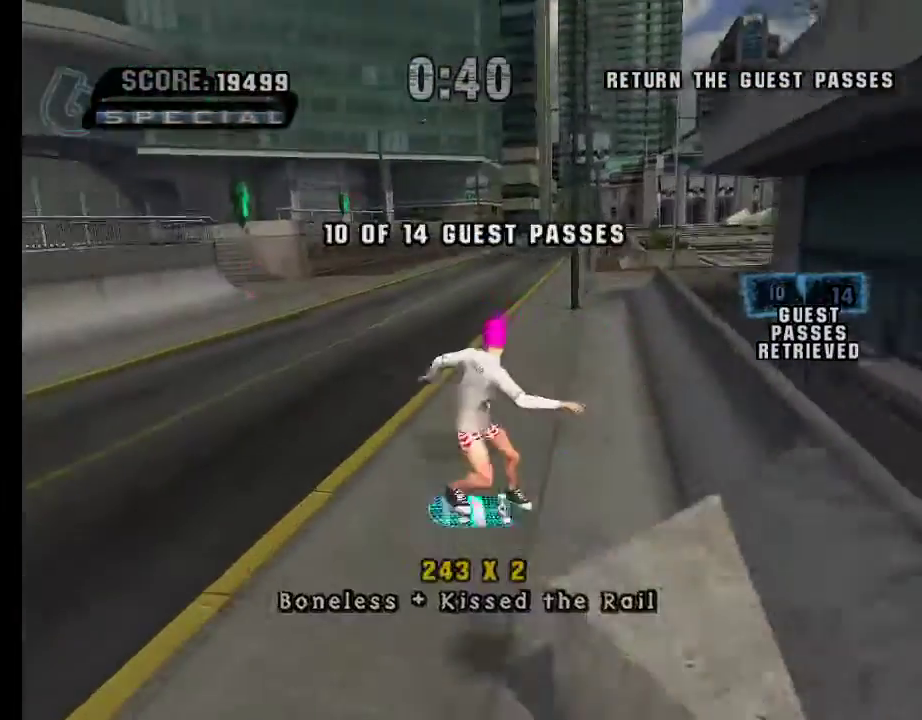
{"buttons": ["A"], "left_stick": "center", "right_stick": "center", "events": []}
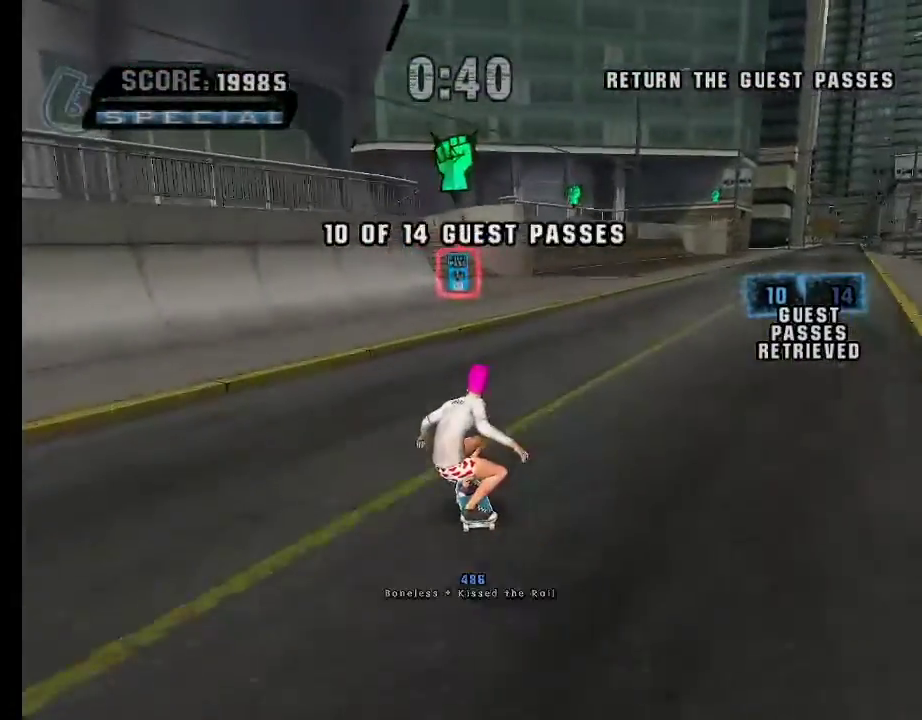
{"buttons": ["A"], "left_stick": "center", "right_stick": "center", "events": [[67, "left_stick", "right"], [184, "left_stick", "center"]]}
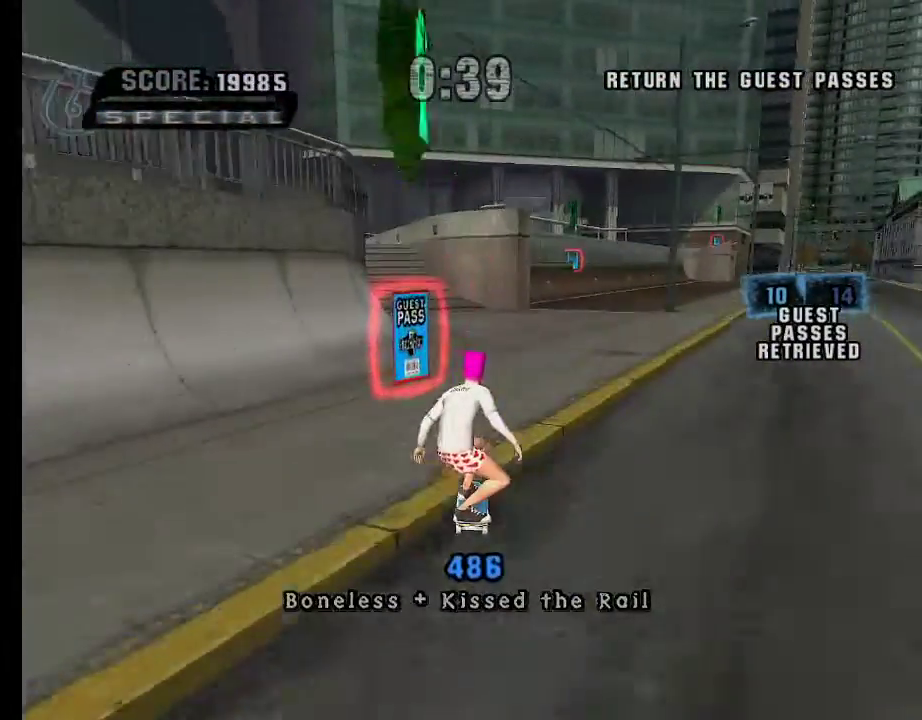
{"buttons": ["A"], "left_stick": "center", "right_stick": "center", "events": [[183, "left_stick", "right"], [300, "left_stick", "center"]]}